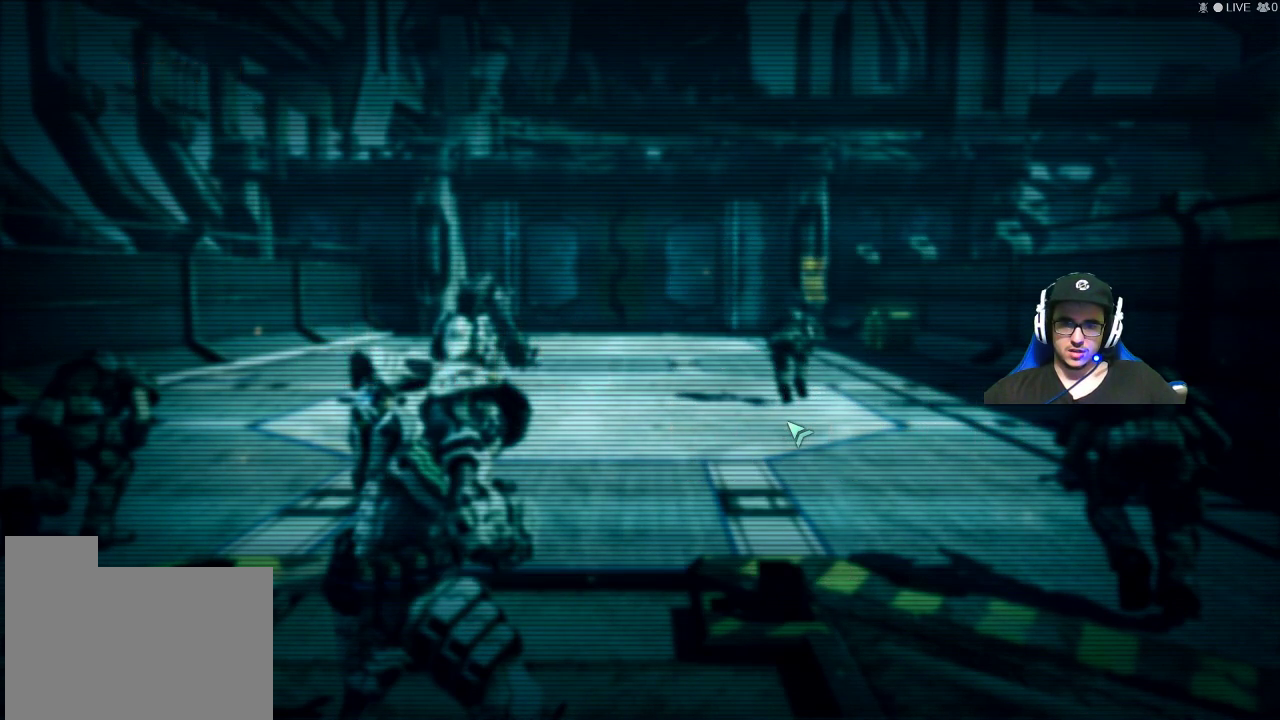
Gameplay with keyboard and mouse; each line is a JSON object with the keys and mouse buttons held at the frame after it. "events" lists presses ("down") and releases ("up") of "1", "2", "3", "4", "5", "a", "alt", "c", "caps_lock", "ctrl", "d", "e", "f", "g", "q", "r", "s", "shift", "space", "t", "tab", "v", "w", "x", "z", "mouse_left", "mouse_wheel" and "mouse_right" between this image and that frame as [ms after this image, input, new state], when the widget could be followed in between. "mouse_left", "mouse_wheel", "mouse_right" = the "left", "wheel", "right" buttons of the "mouse" list. No other keys are recorded. "wheel" means that the mouse wheel is clicked or scrolled. "mouse_move" is the direction in which the mouse moves at that frame (one of eight, or "still"), when it could be read.
{"keys": [], "mouse": [], "mouse_move": "still", "events": []}
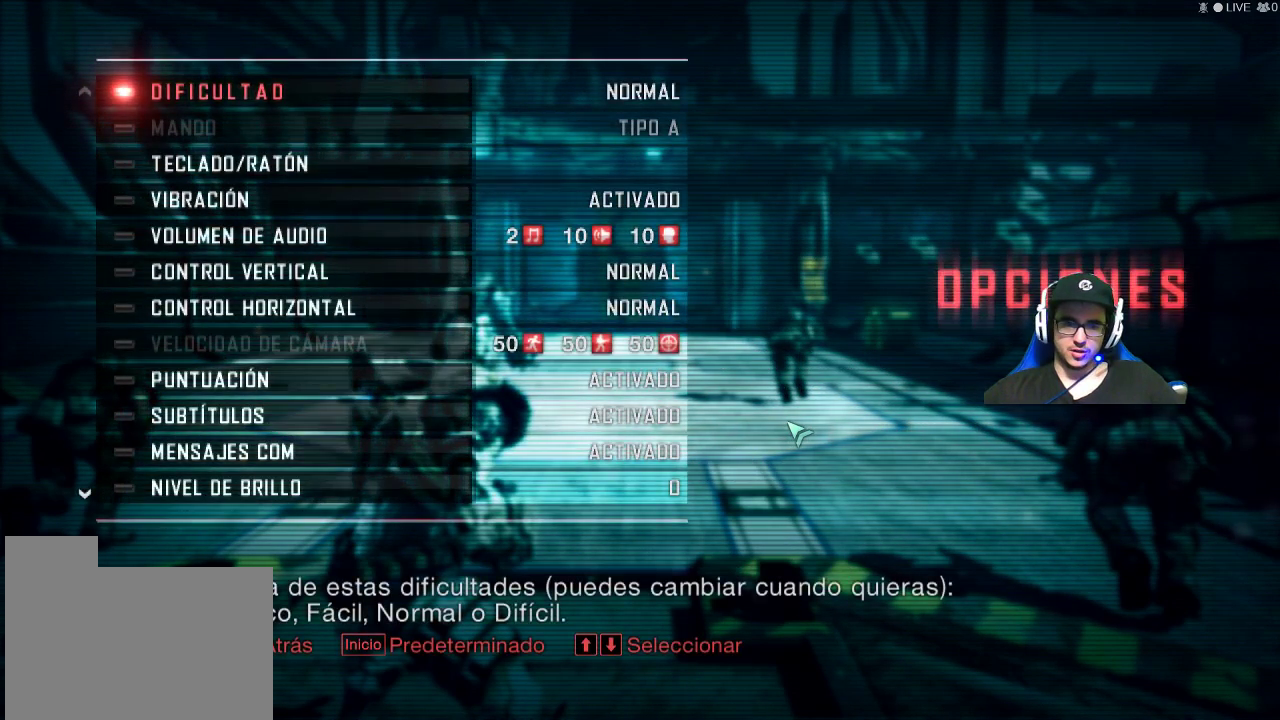
{"keys": [], "mouse": [], "mouse_move": "still", "events": []}
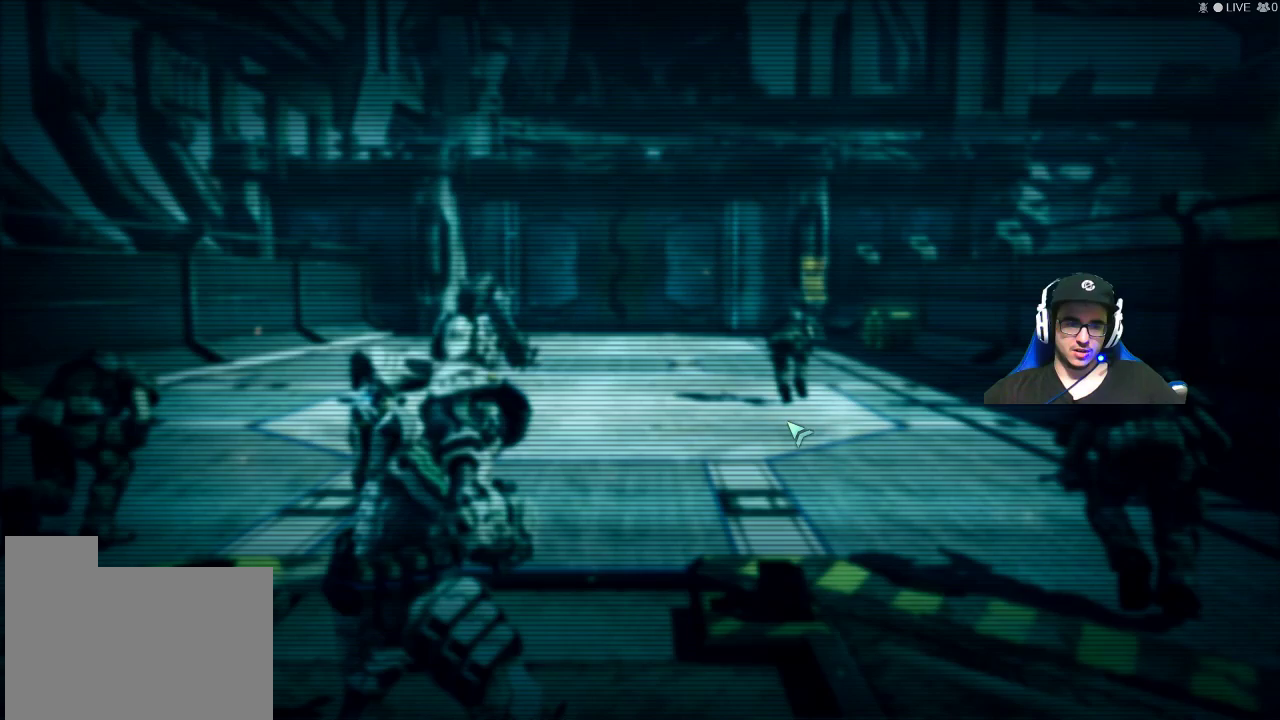
{"keys": [], "mouse": [], "mouse_move": "still", "events": []}
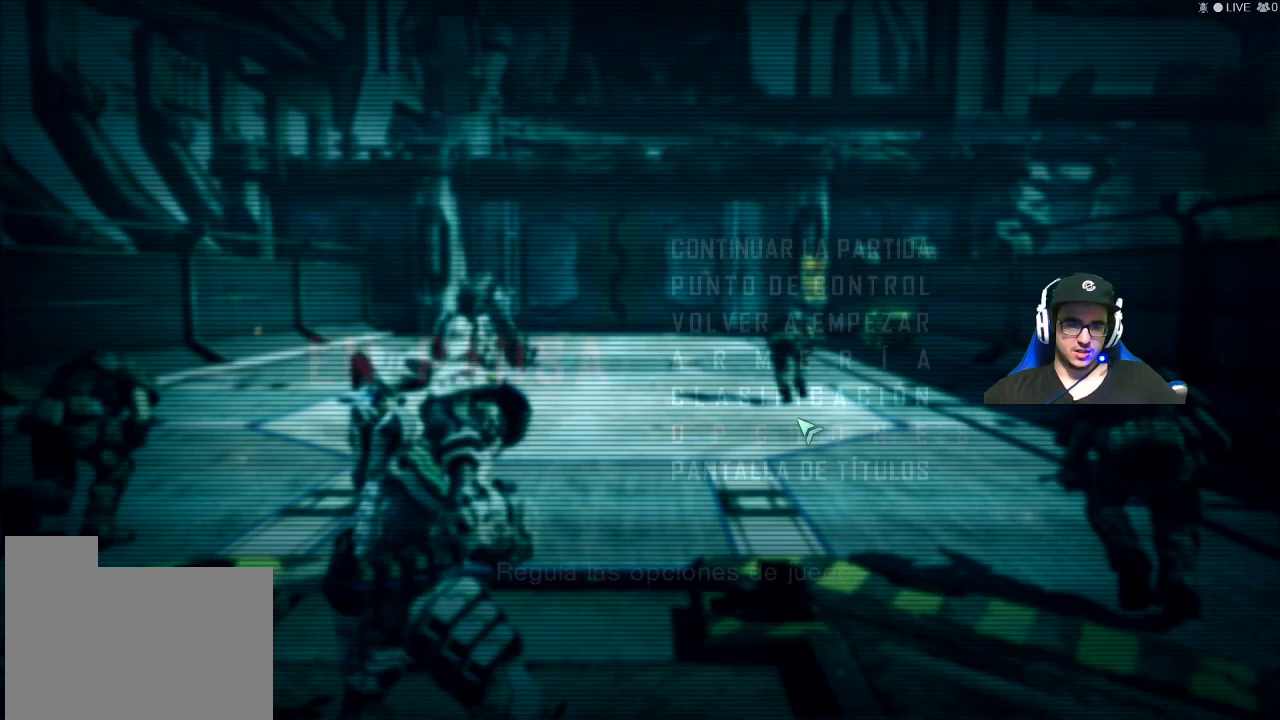
{"keys": [], "mouse": [], "mouse_move": "still", "events": []}
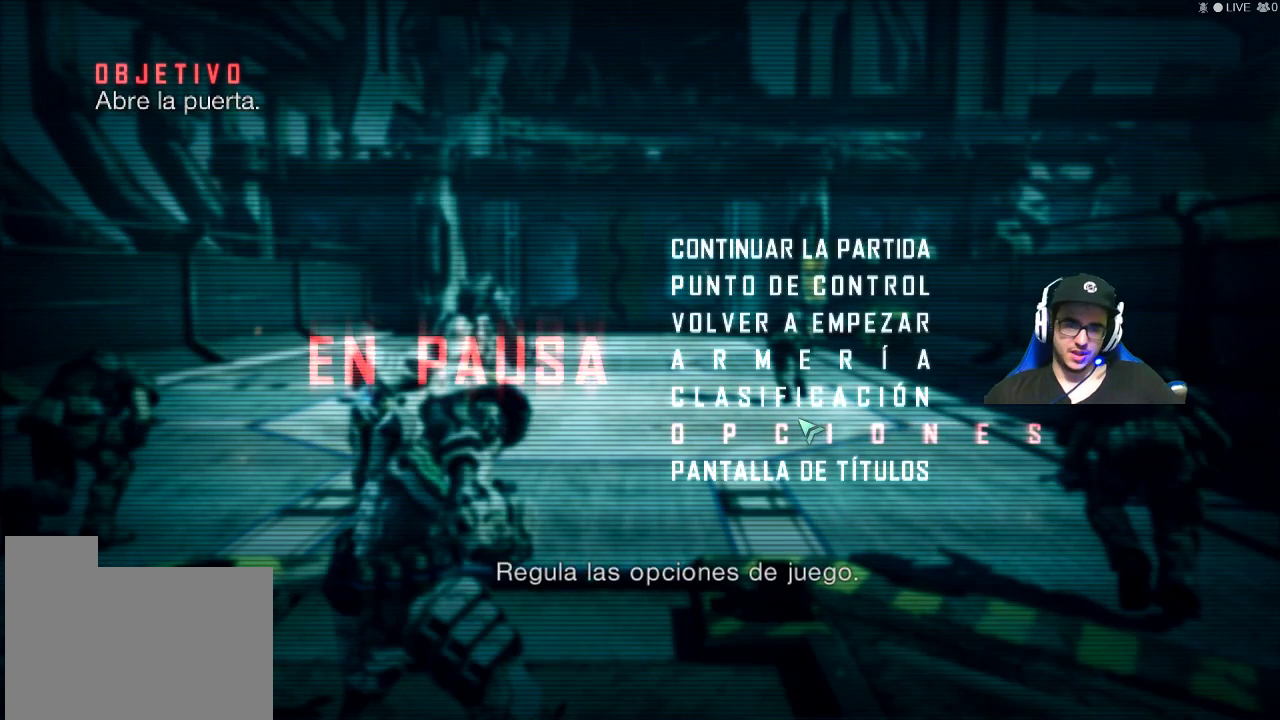
{"keys": [], "mouse": [], "mouse_move": "still", "events": []}
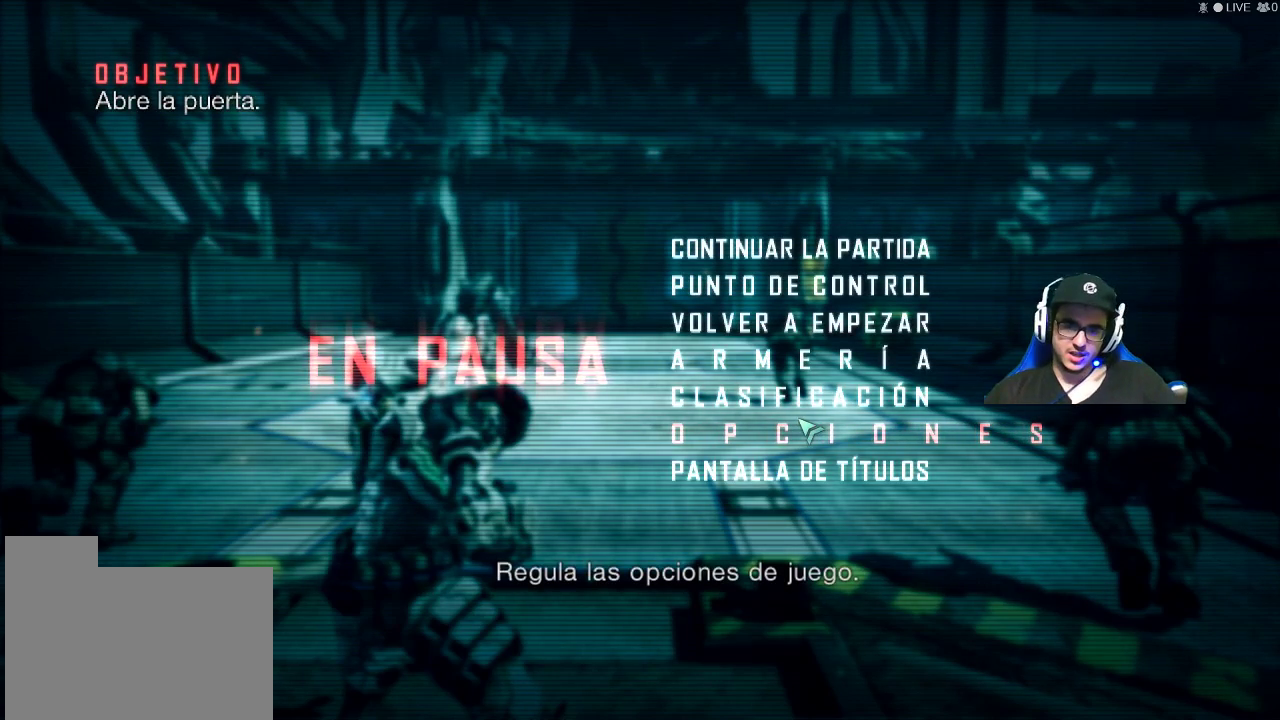
{"keys": [], "mouse": [], "mouse_move": "up", "events": []}
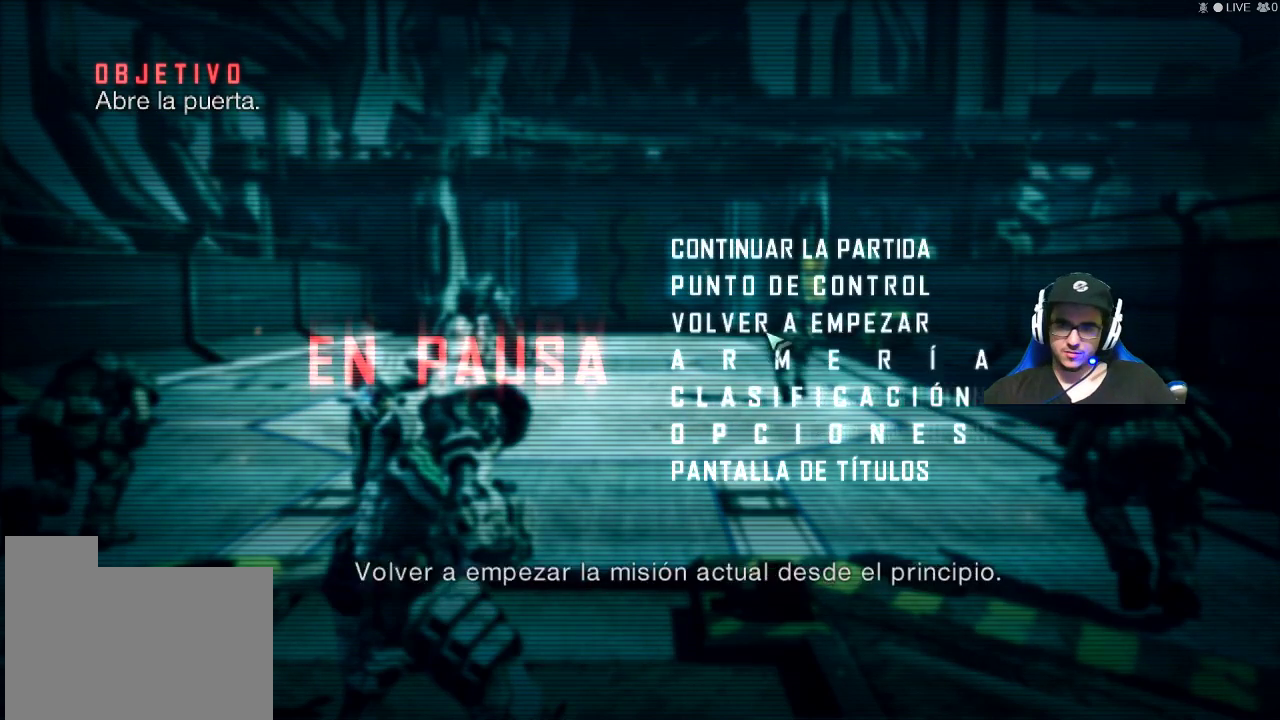
{"keys": [], "mouse": [], "mouse_move": "still", "events": []}
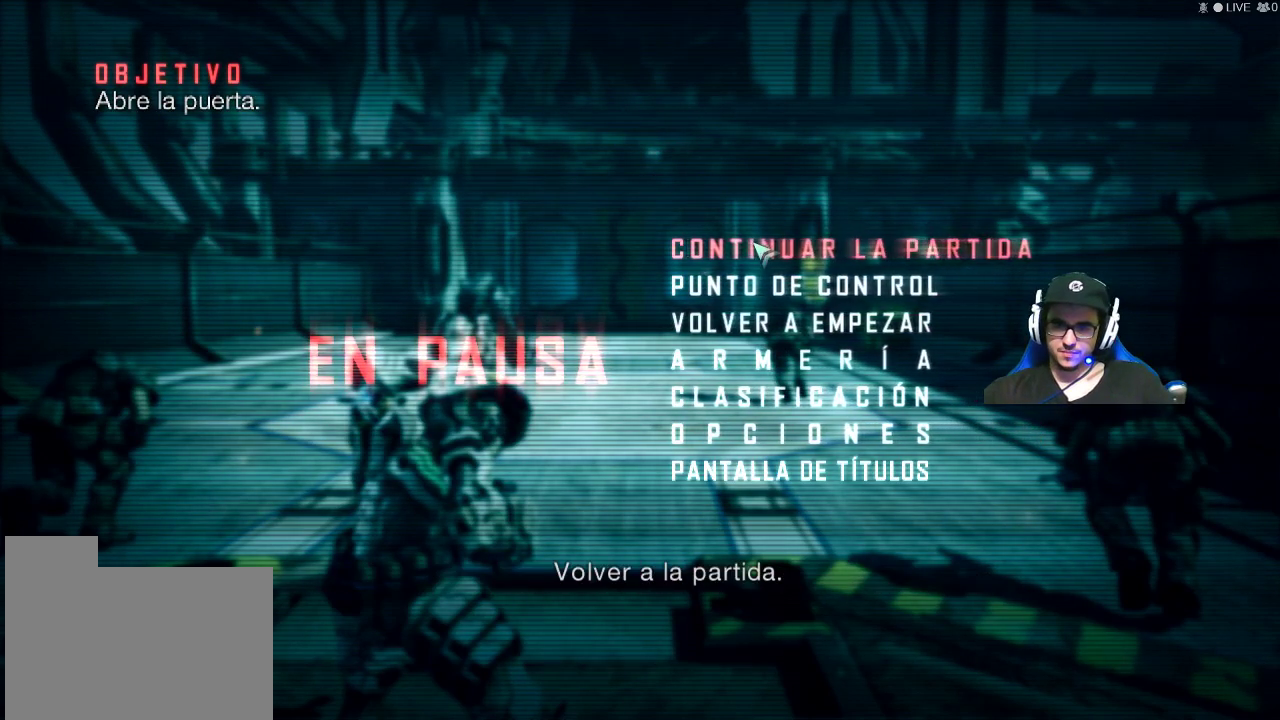
{"keys": [], "mouse": [], "mouse_move": "down", "events": []}
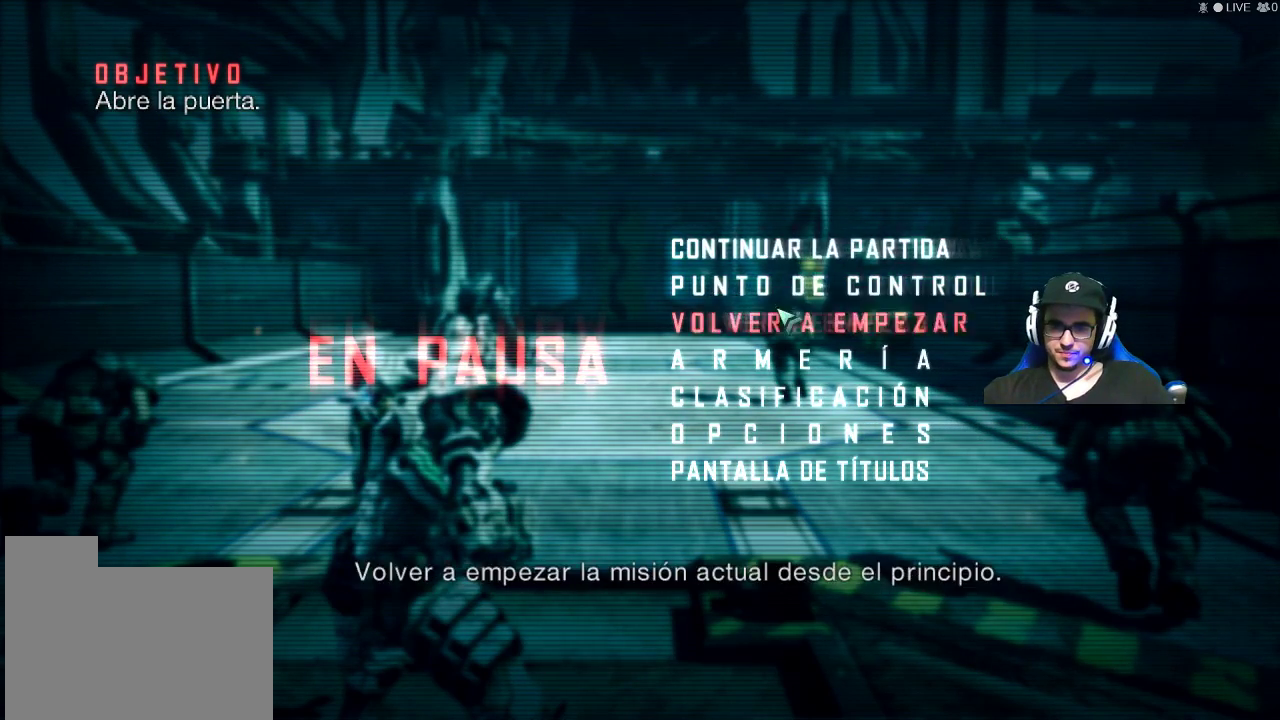
{"keys": [], "mouse": [], "mouse_move": "still", "events": []}
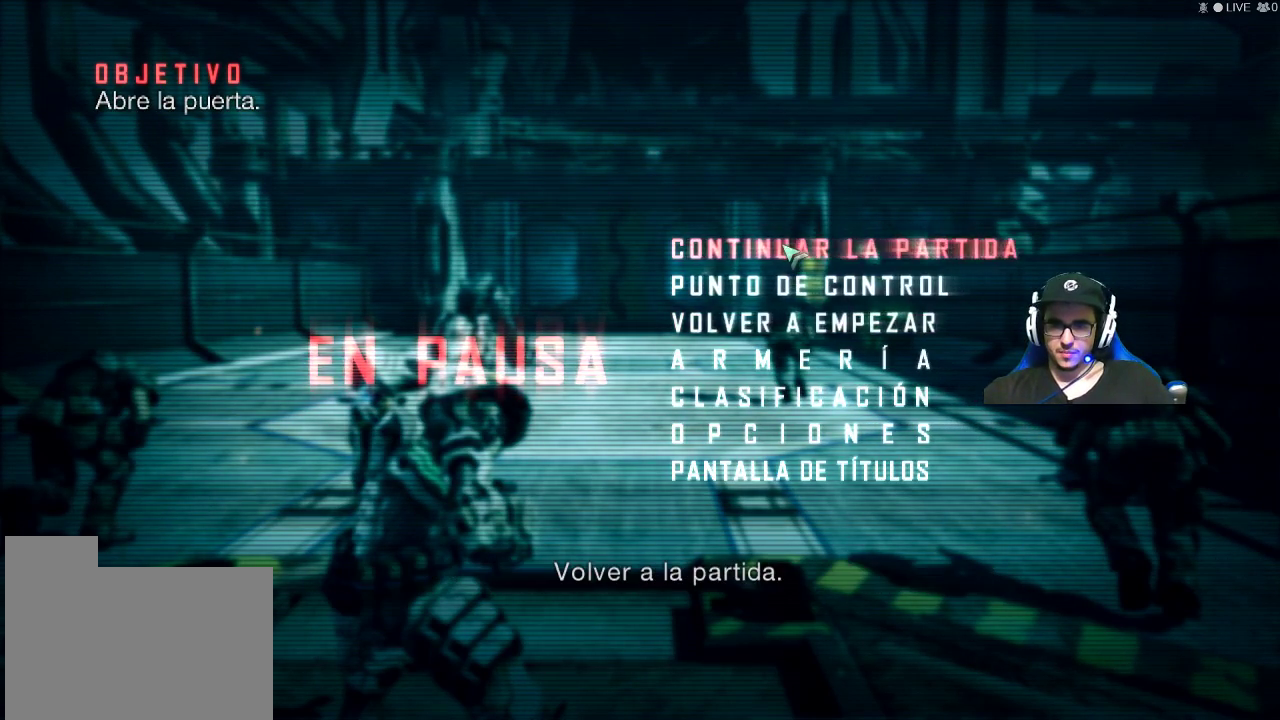
{"keys": [], "mouse": [], "mouse_move": "still", "events": [[184, "mouse_left", "down"], [267, "mouse_left", "up"]]}
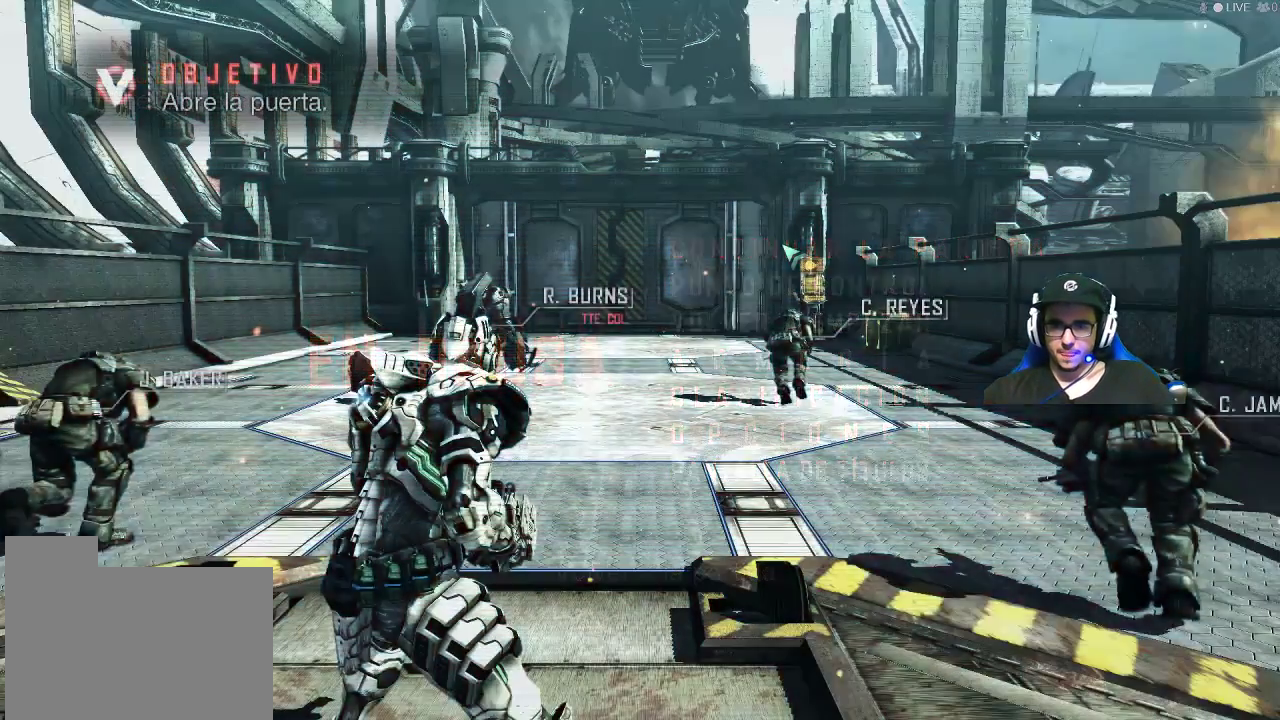
{"keys": [], "mouse": [], "mouse_move": "still", "events": []}
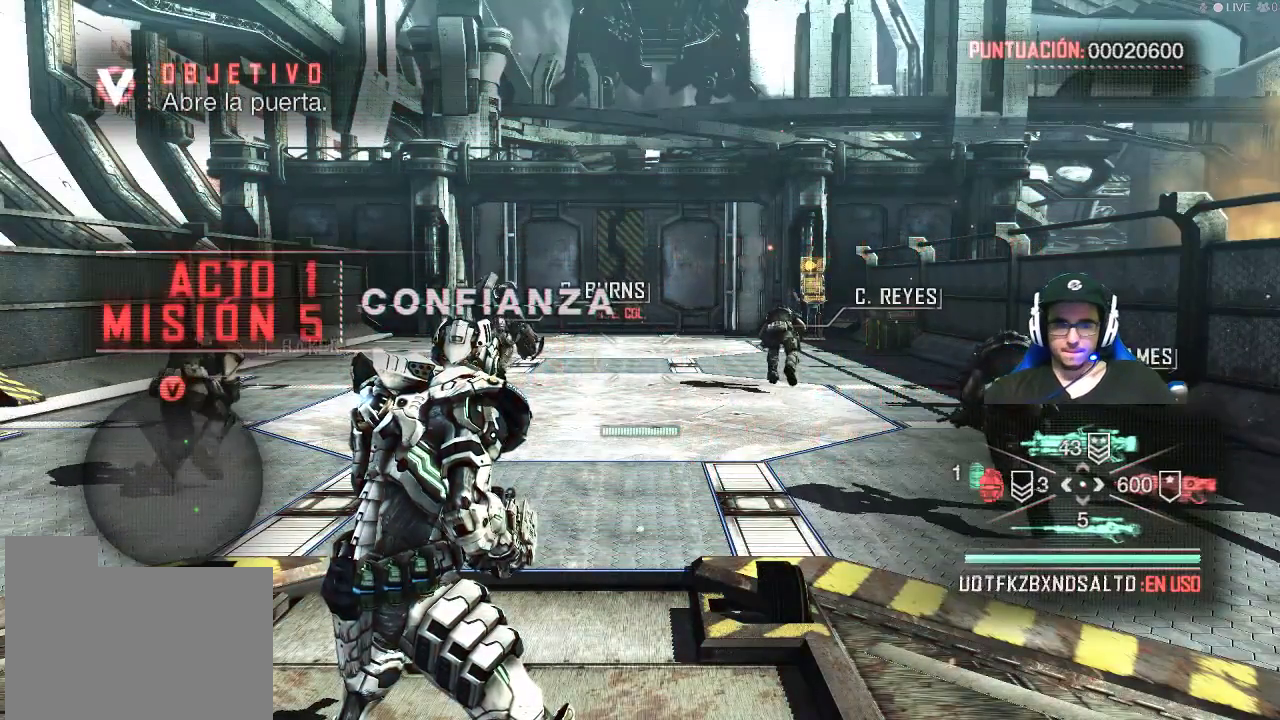
{"keys": [], "mouse": [], "mouse_move": "still", "events": []}
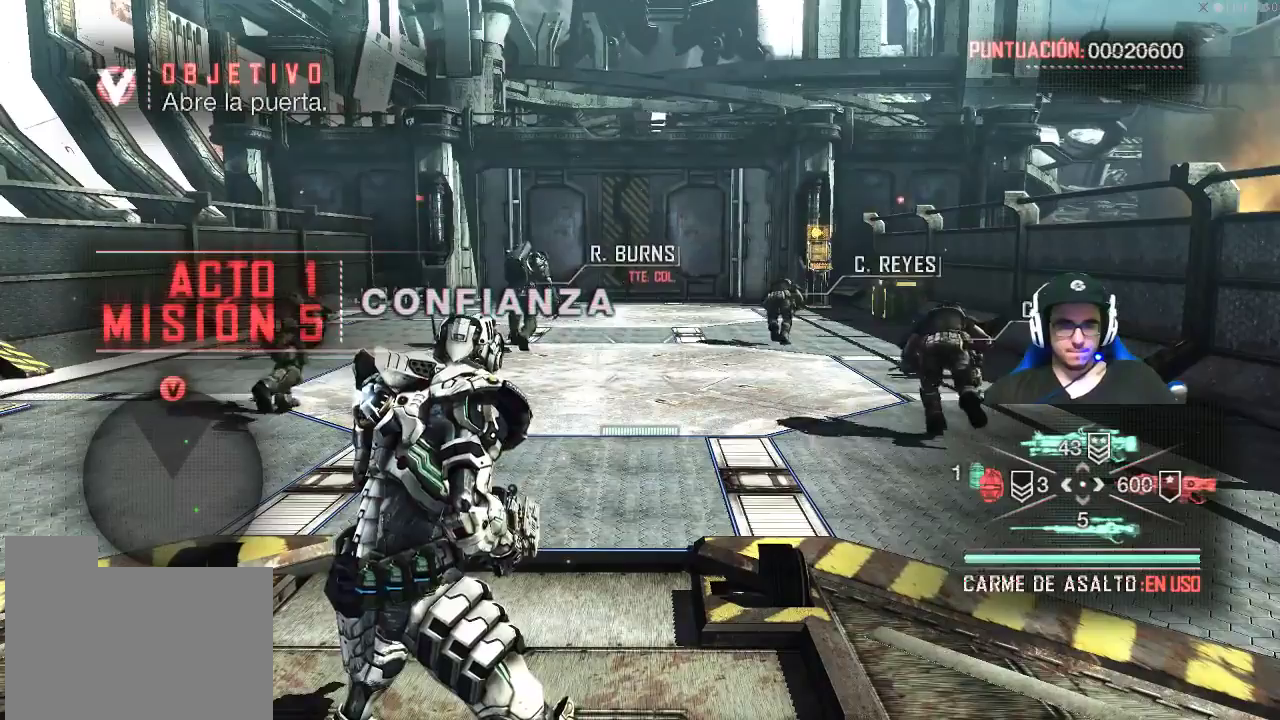
{"keys": ["w"], "mouse": [], "mouse_move": "still", "events": [[317, "w", "down"]]}
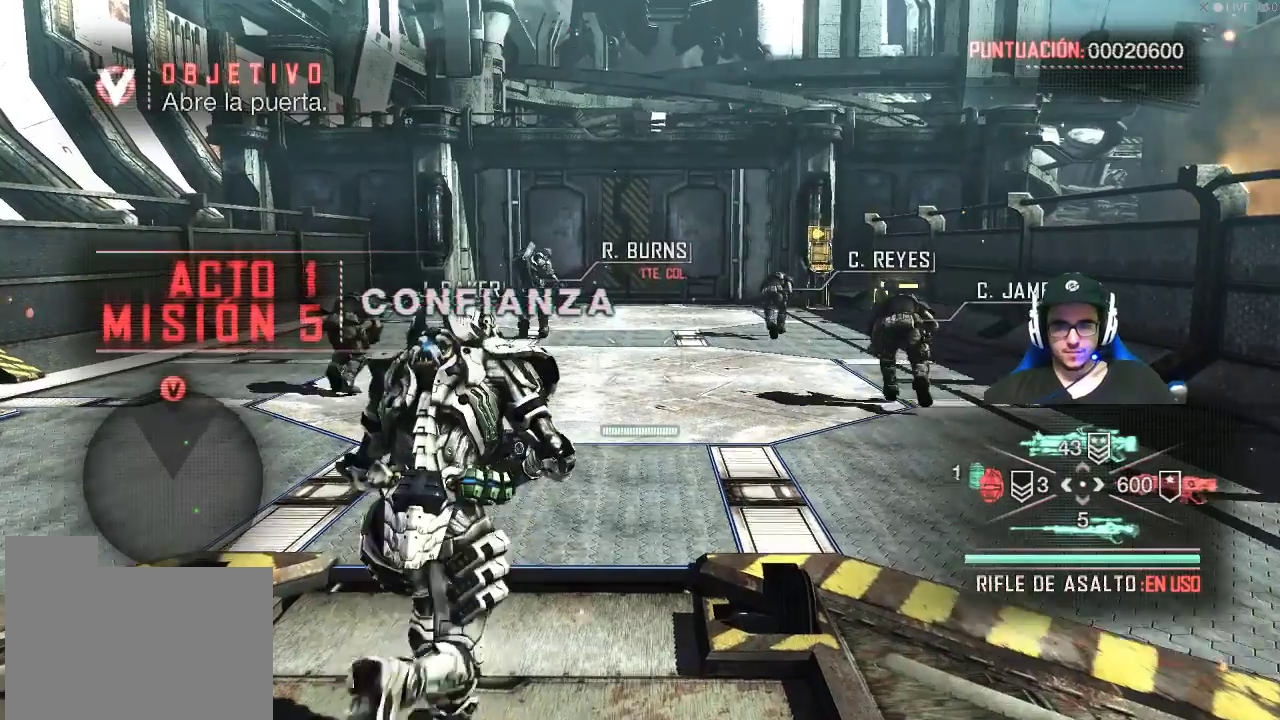
{"keys": ["w"], "mouse": [], "mouse_move": "still", "events": []}
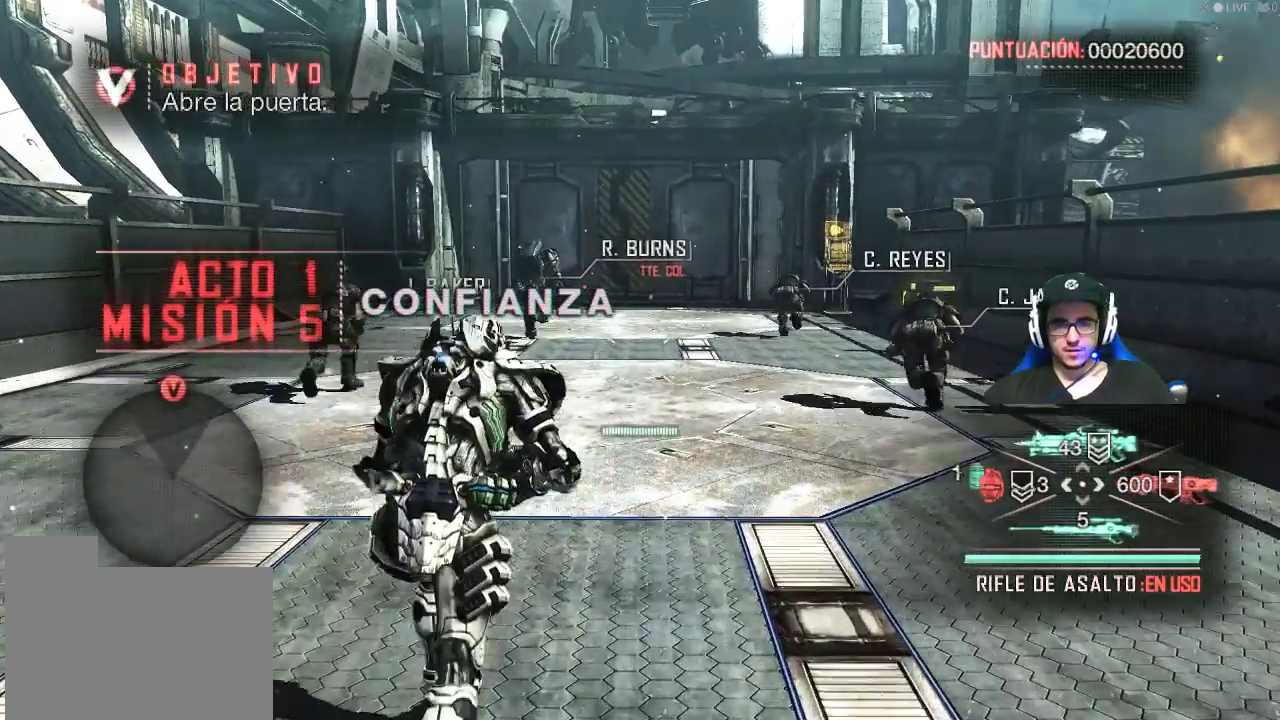
{"keys": ["w"], "mouse": [], "mouse_move": "still", "events": []}
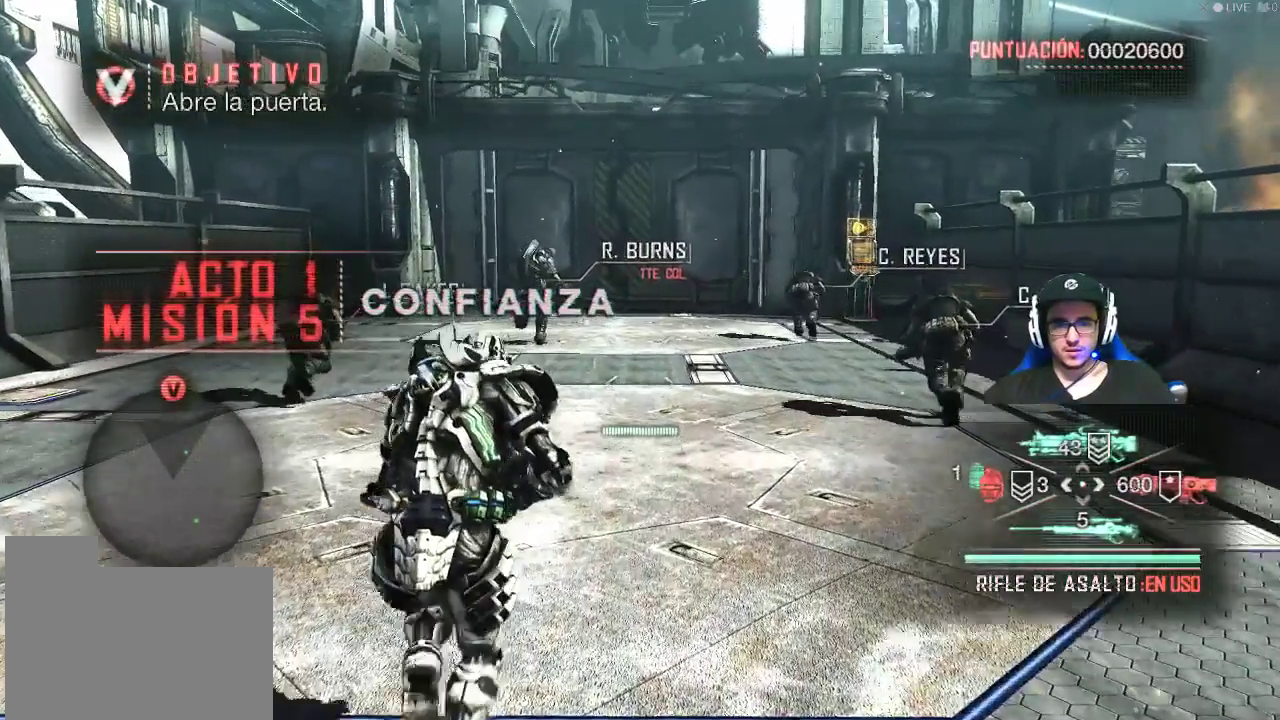
{"keys": [], "mouse": [], "mouse_move": "still", "events": [[134, "w", "up"]]}
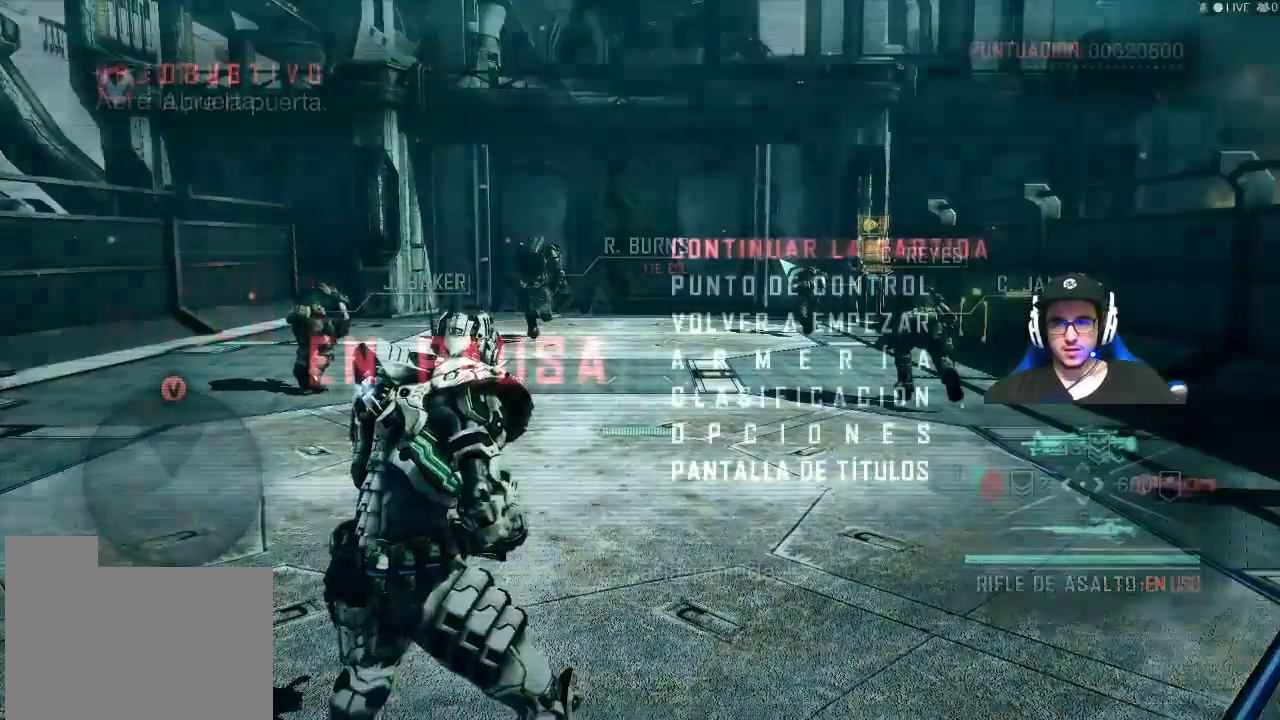
{"keys": [], "mouse": [], "mouse_move": "down", "events": []}
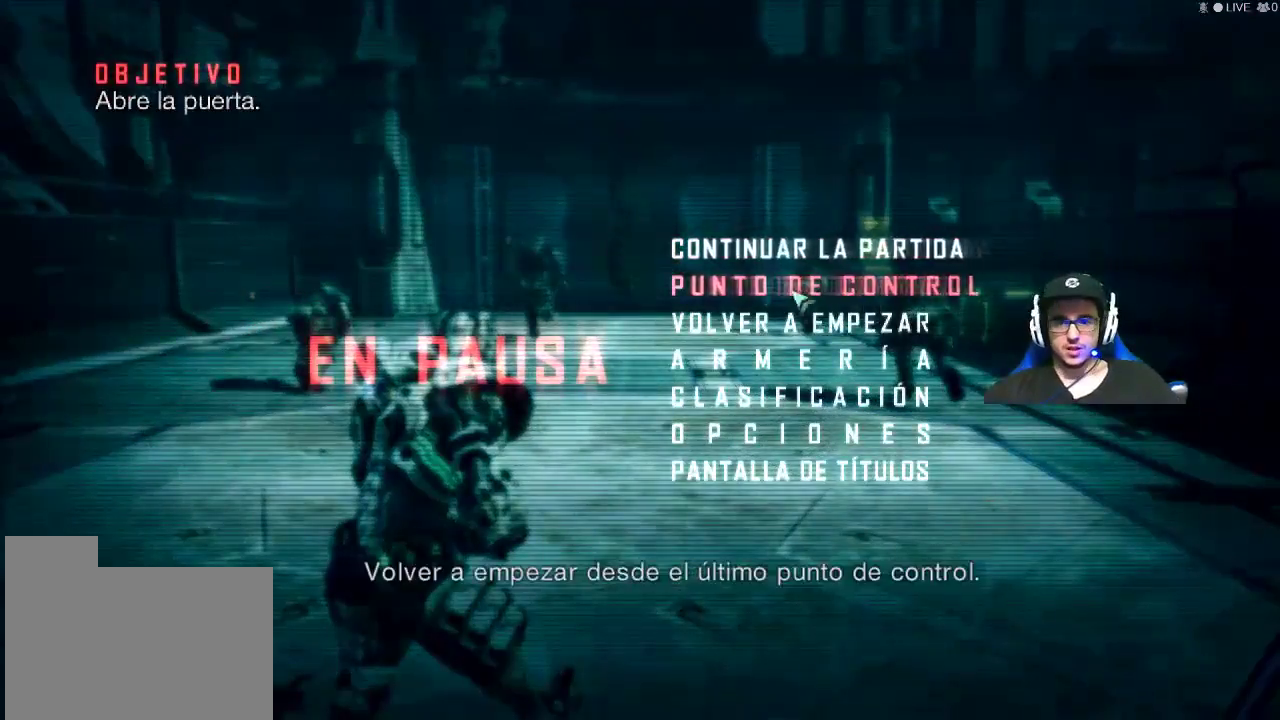
{"keys": [], "mouse": [], "mouse_move": "still", "events": []}
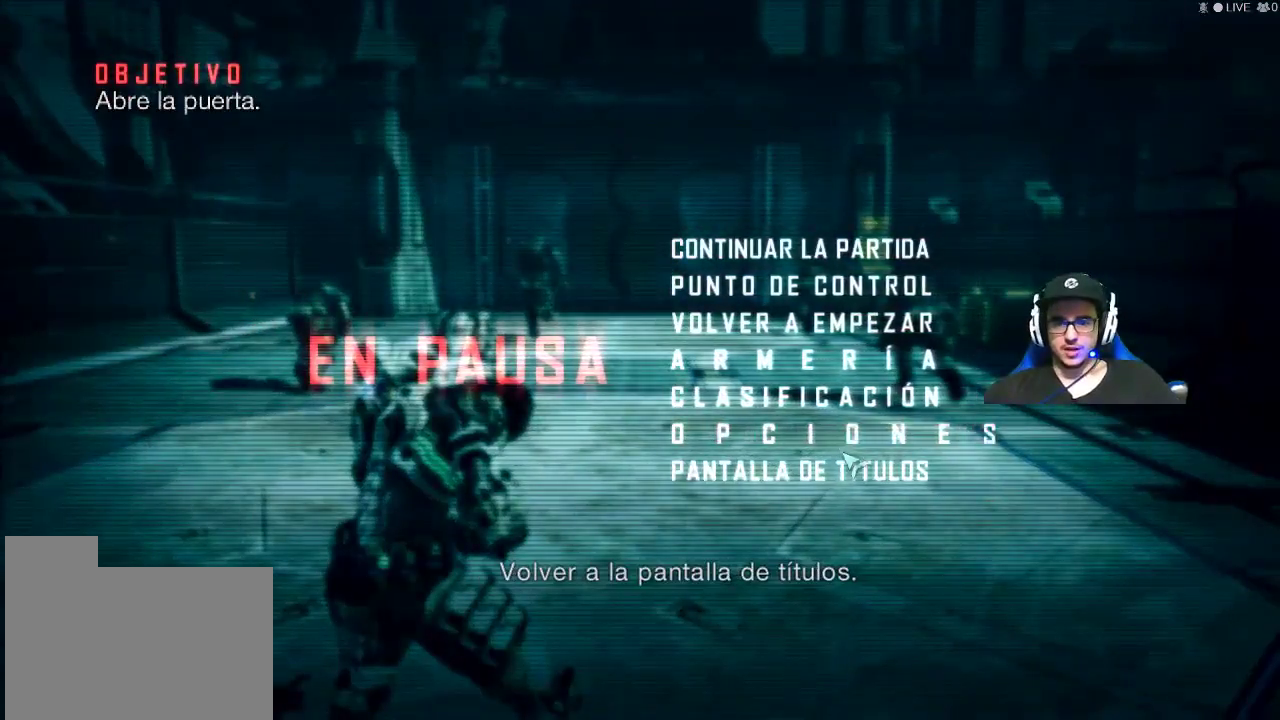
{"keys": [], "mouse": [], "mouse_move": "still", "events": [[267, "mouse_left", "down"], [417, "mouse_left", "up"]]}
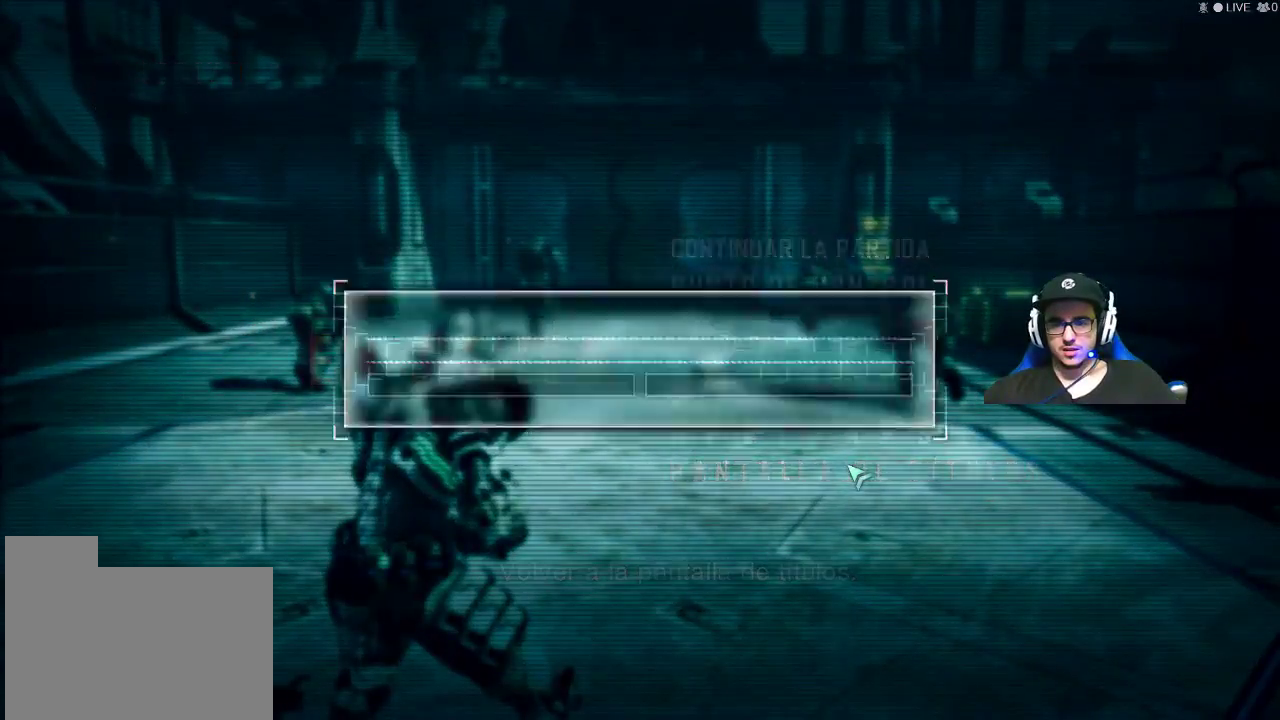
{"keys": [], "mouse": [], "mouse_move": "left", "events": []}
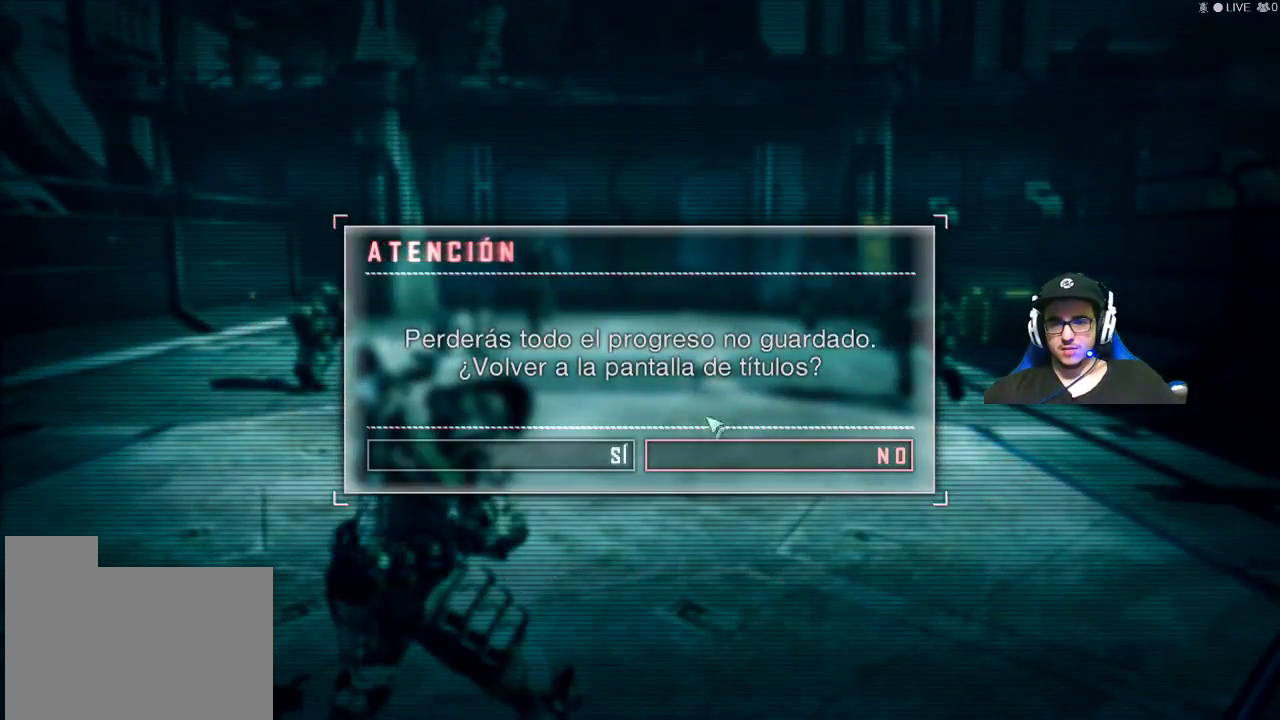
{"keys": [], "mouse": [], "mouse_move": "still", "events": []}
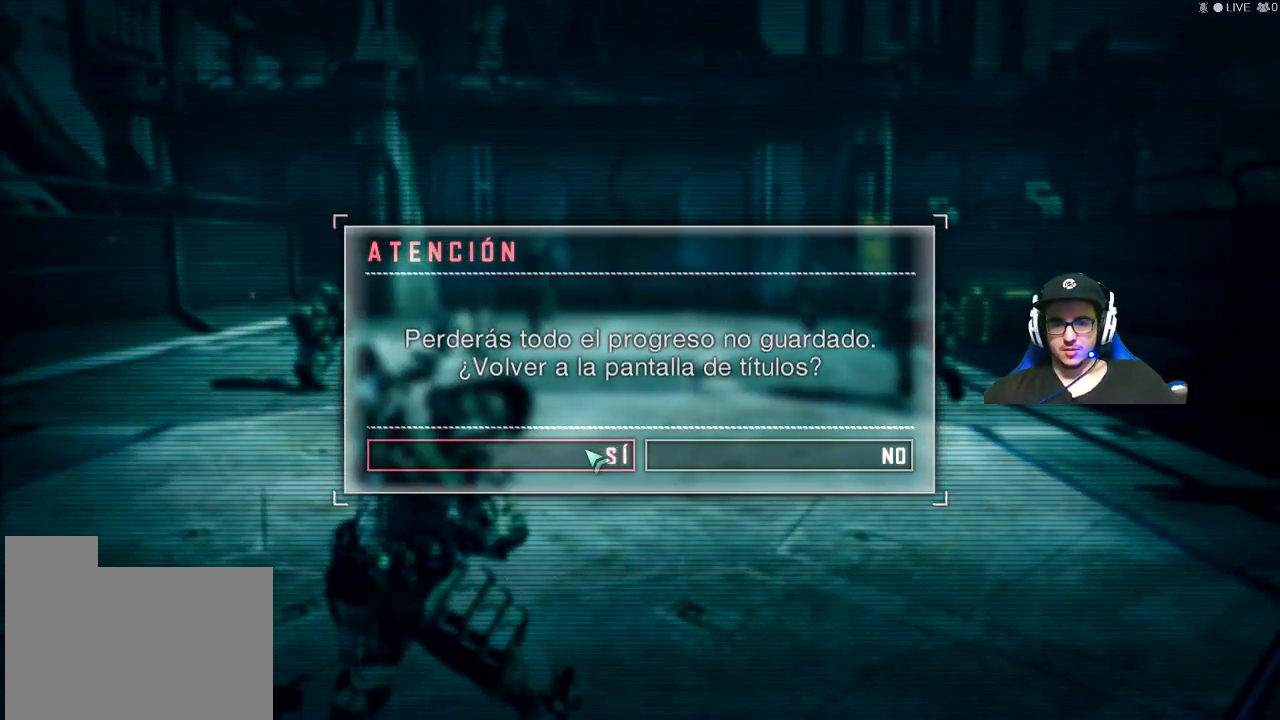
{"keys": [], "mouse": [], "mouse_move": "still", "events": [[134, "mouse_left", "down"], [234, "mouse_left", "up"]]}
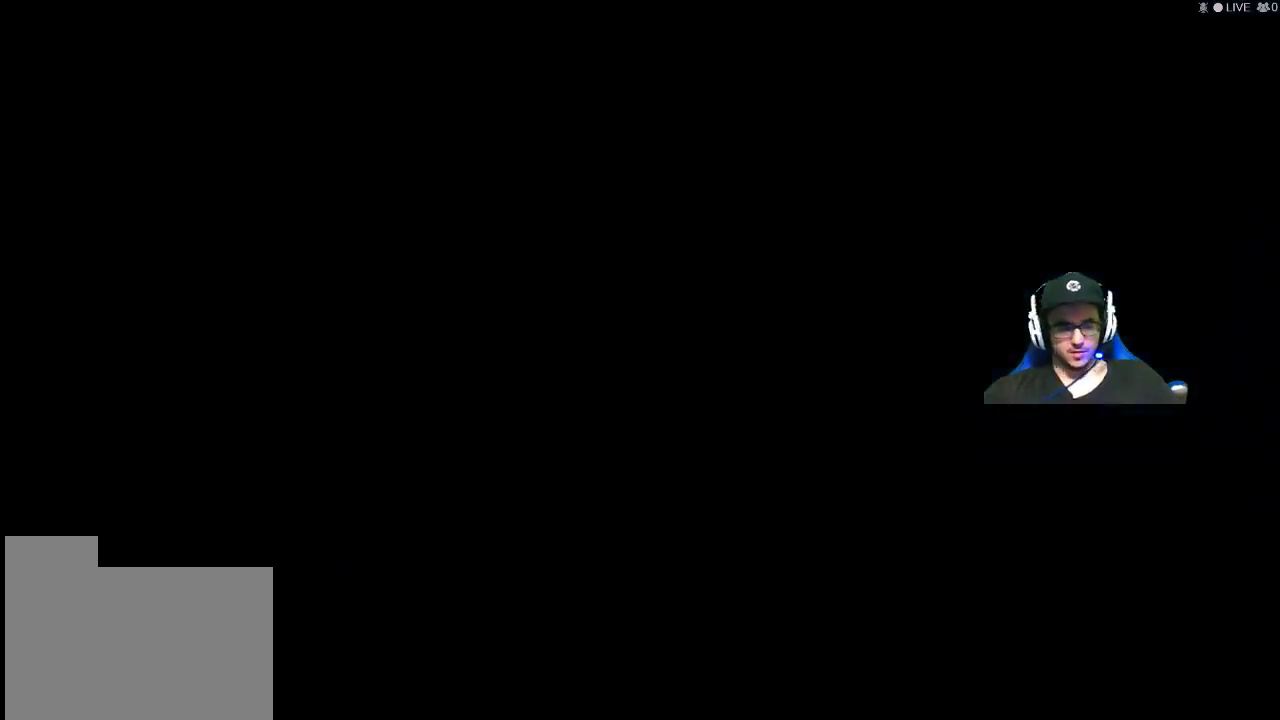
{"keys": [], "mouse": [], "mouse_move": "still", "events": []}